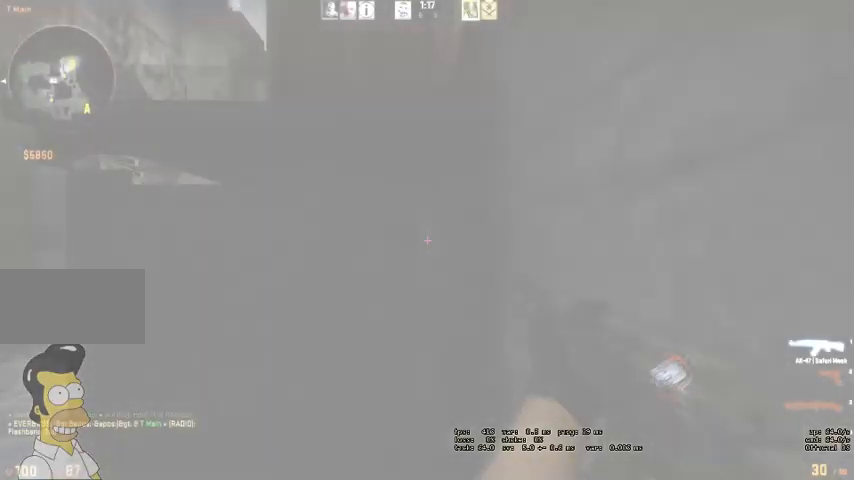
Gameplay with keyboard and mouse; each line is a JSON object with the keys and mouse buttons held at the frame after it. "events" lists presses ("down") and releases ("up") of "a", "ctrl", "d", "e", "q", "s", "shift", "space", "w", "mouse_left", "mouse_wheel" and "mouse_right" between this image and that frame as [ms after this image, input, new state], when the widget could be followed in between. "mouse_left", "mouse_wheel", "mouse_right" = the "left", "wheel", "right" buttons of the "mouse" list. No other keys are recorded. "wheel" means that the mouse wheel is clicked or scrolled. Mouse movement is not recorded. Not read: mouse_mb4.
{"keys": [], "mouse": [], "events": []}
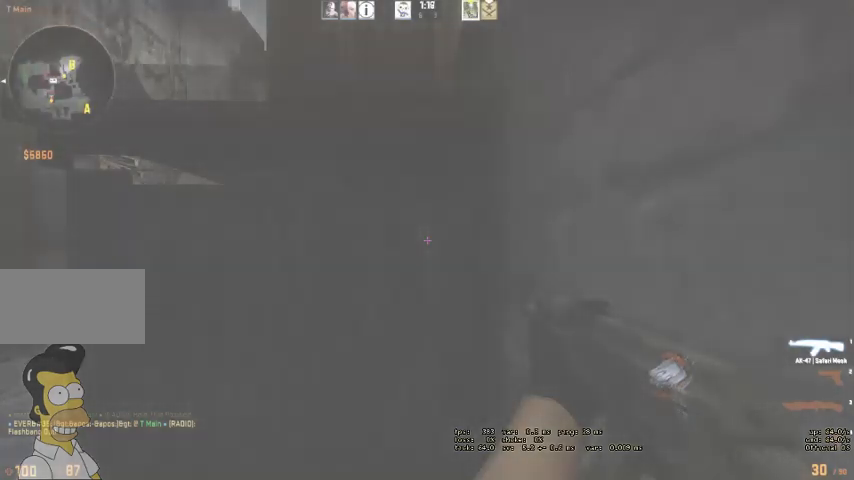
{"keys": [], "mouse": [], "events": []}
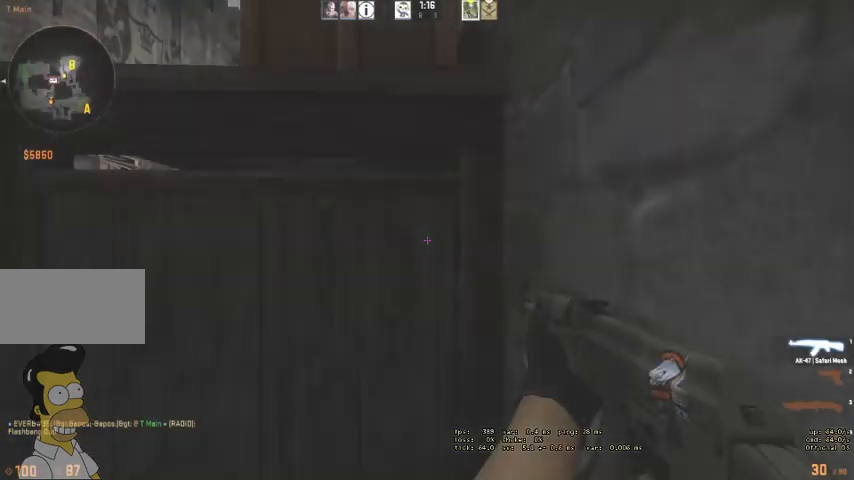
{"keys": [], "mouse": [], "events": []}
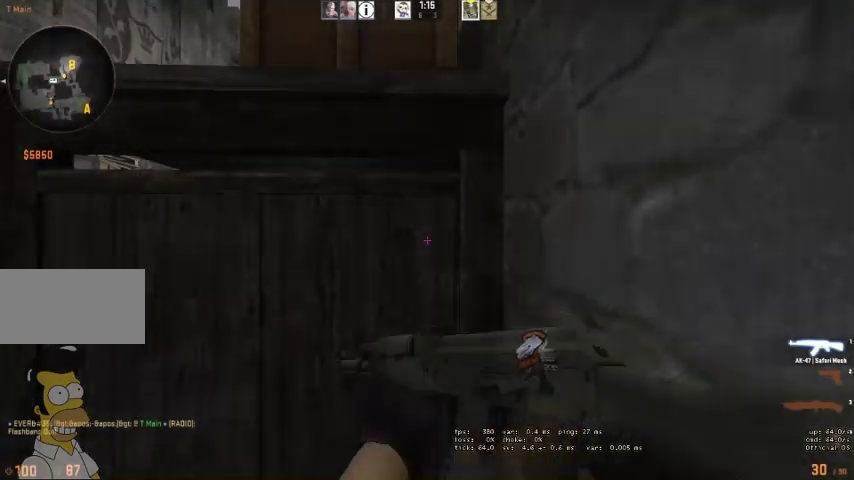
{"keys": [], "mouse": [], "events": []}
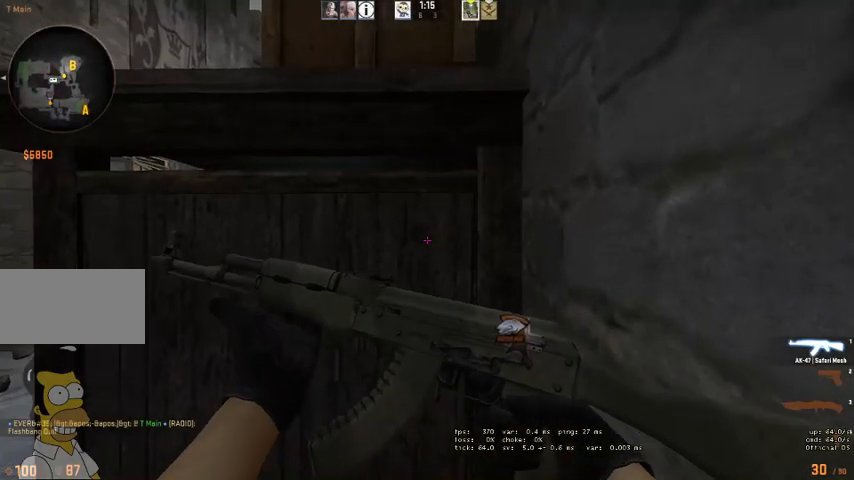
{"keys": [], "mouse": [], "events": []}
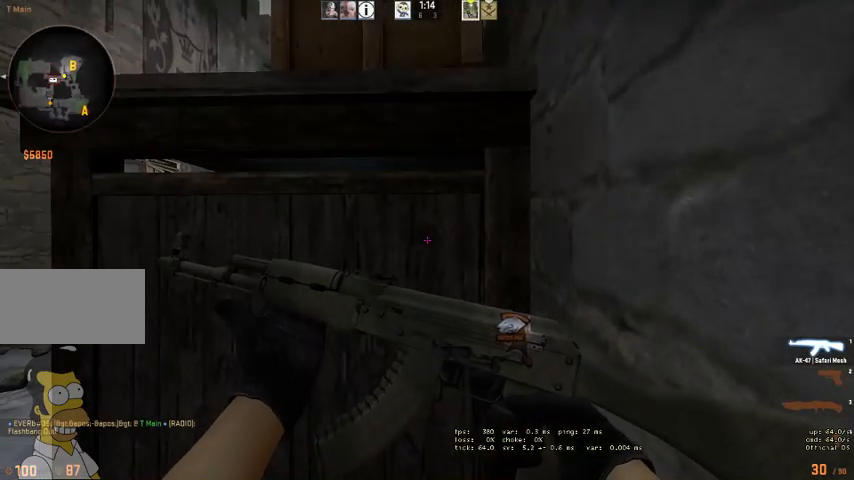
{"keys": [], "mouse": [], "events": []}
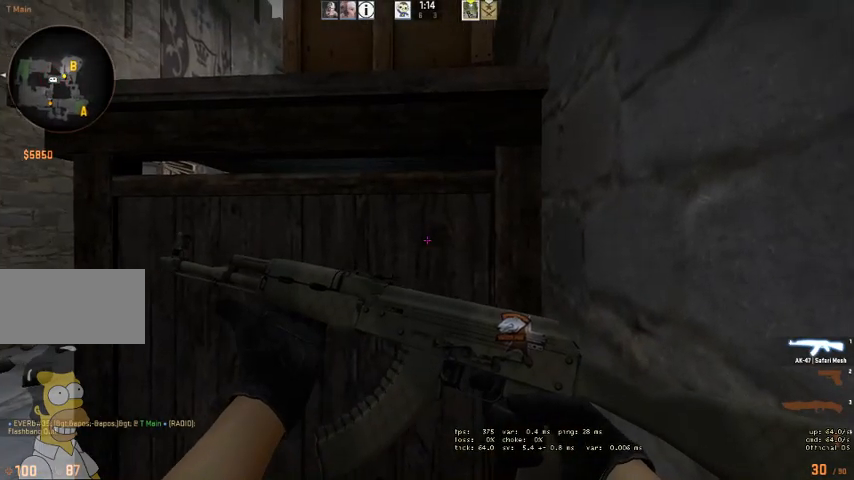
{"keys": [], "mouse": [], "events": []}
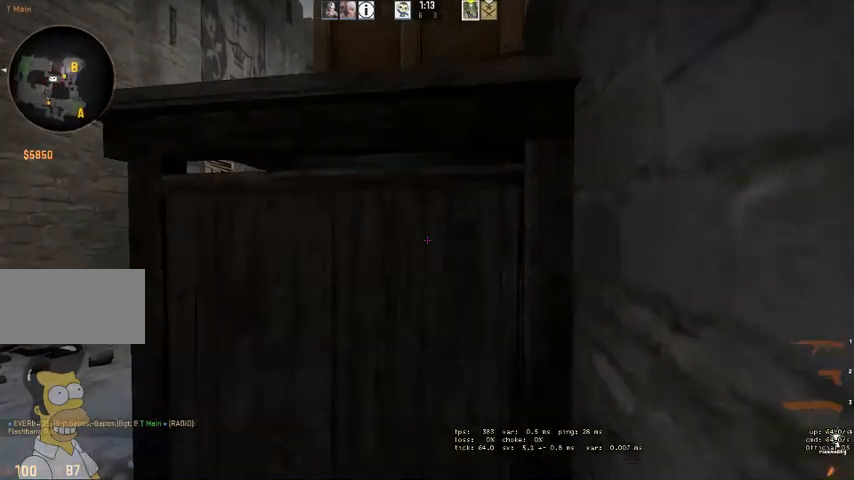
{"keys": [], "mouse": [], "events": [[234, "q", "down"], [334, "q", "up"]]}